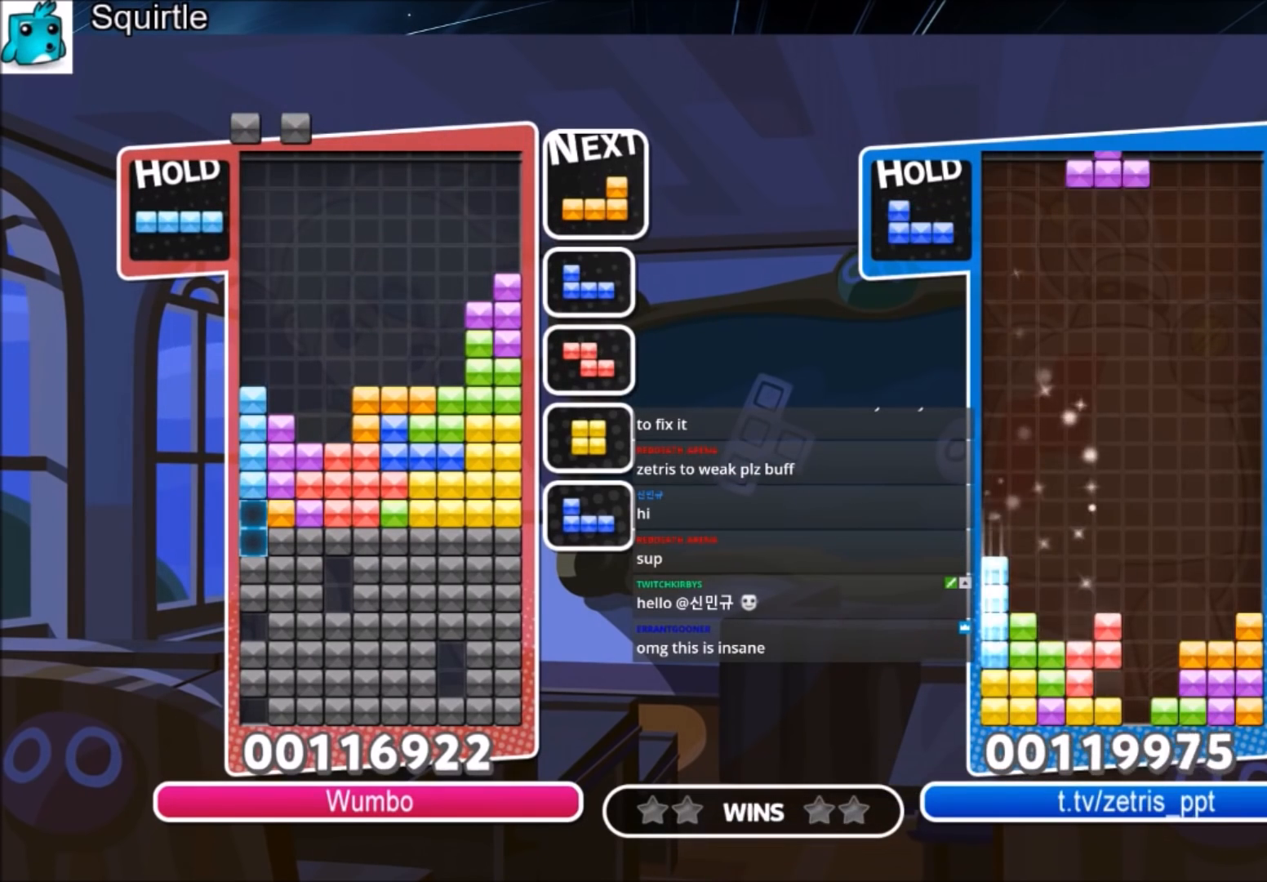
Gameplay with keyboard; each line is a JSON object with the keys held at the frame after it. "events" lists presses ("down") and releases ("up") of "c", "down", "left", "right", "shift", "up", "x" and "z" between this image and that frame as [ms after this image, input, new state], when the widget could be followed in between. No other keys are recorded. Mouse input is not recorded.
{"keys": [], "events": [[167, "down", "down"], [267, "down", "up"]]}
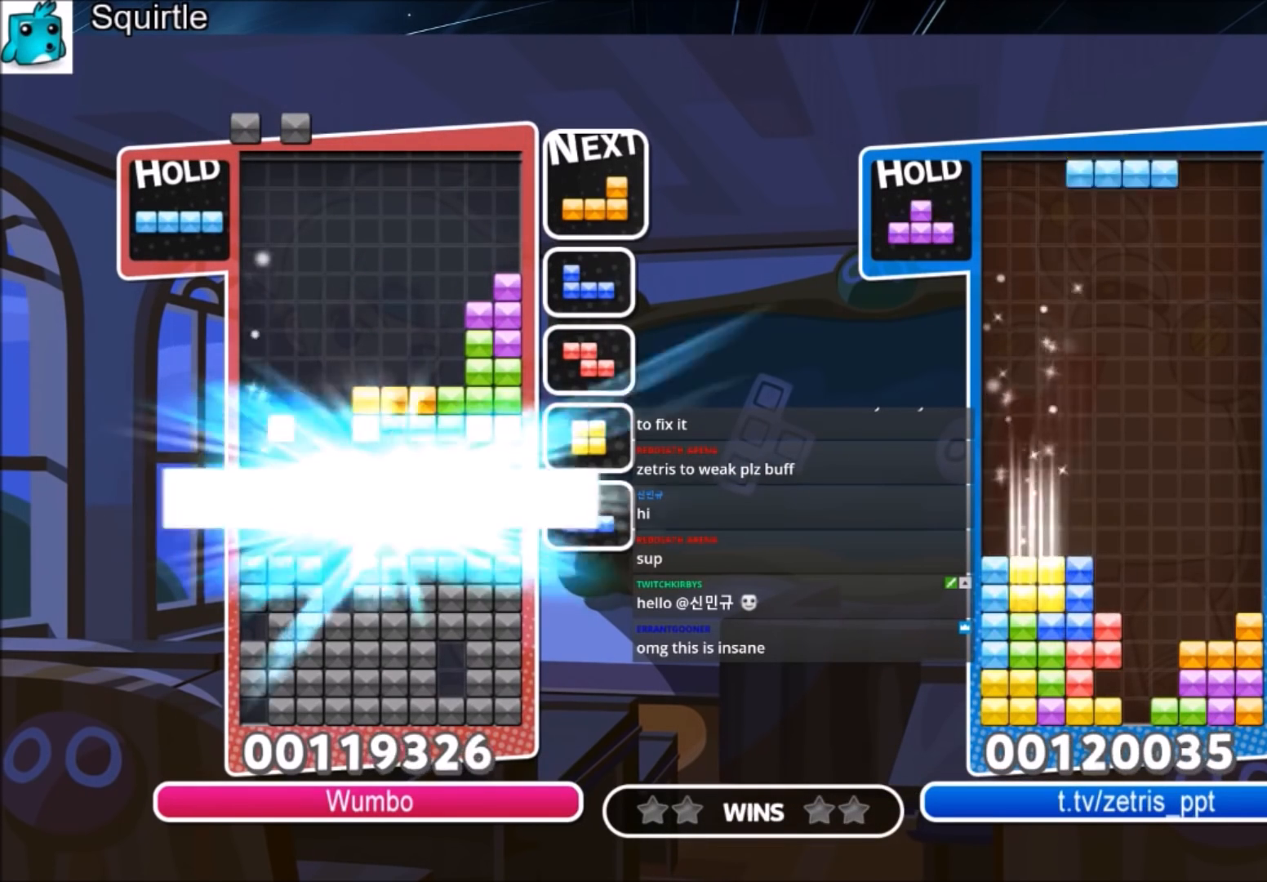
{"keys": [], "events": []}
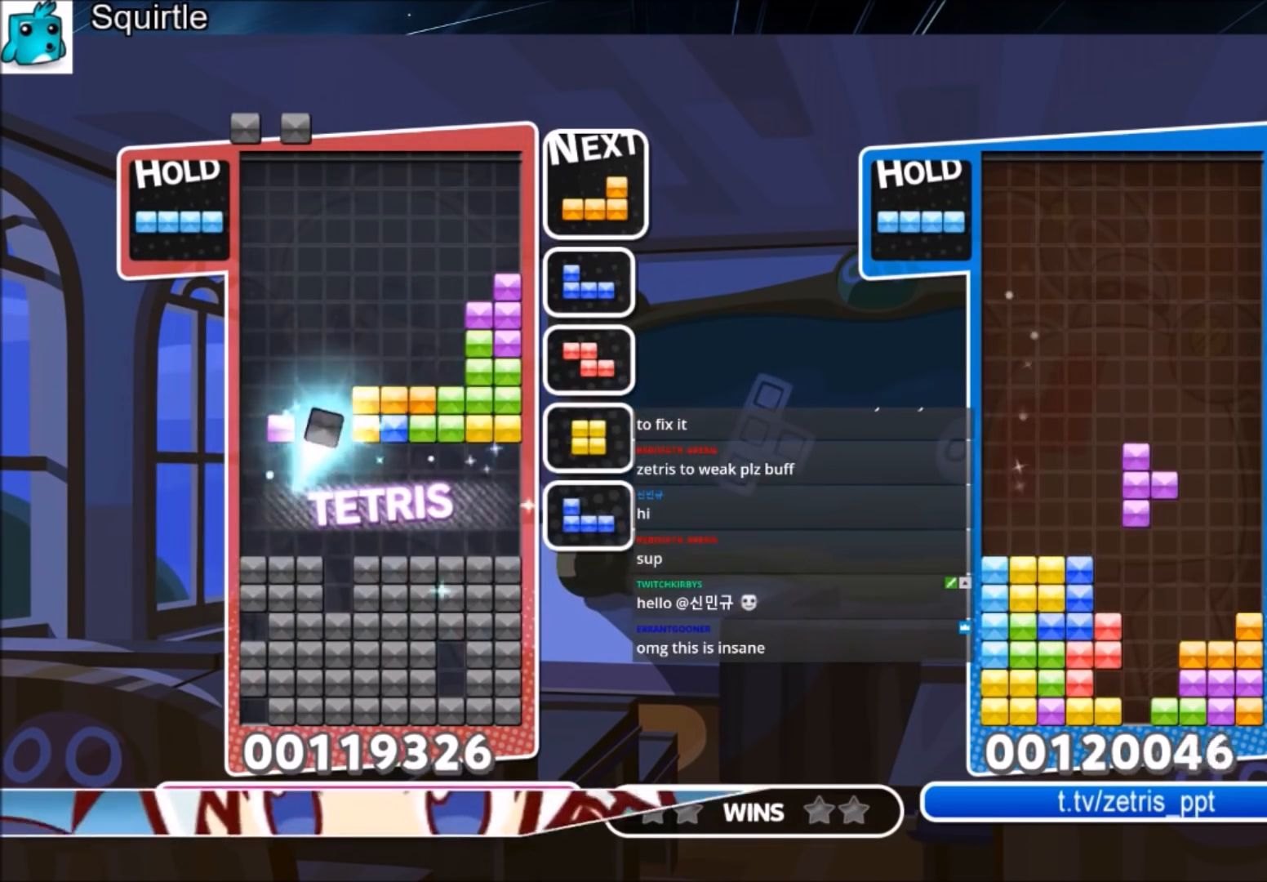
{"keys": ["down"], "events": [[200, "left", "down"], [200, "z", "down"], [301, "down", "down"], [367, "left", "up"], [367, "z", "up"]]}
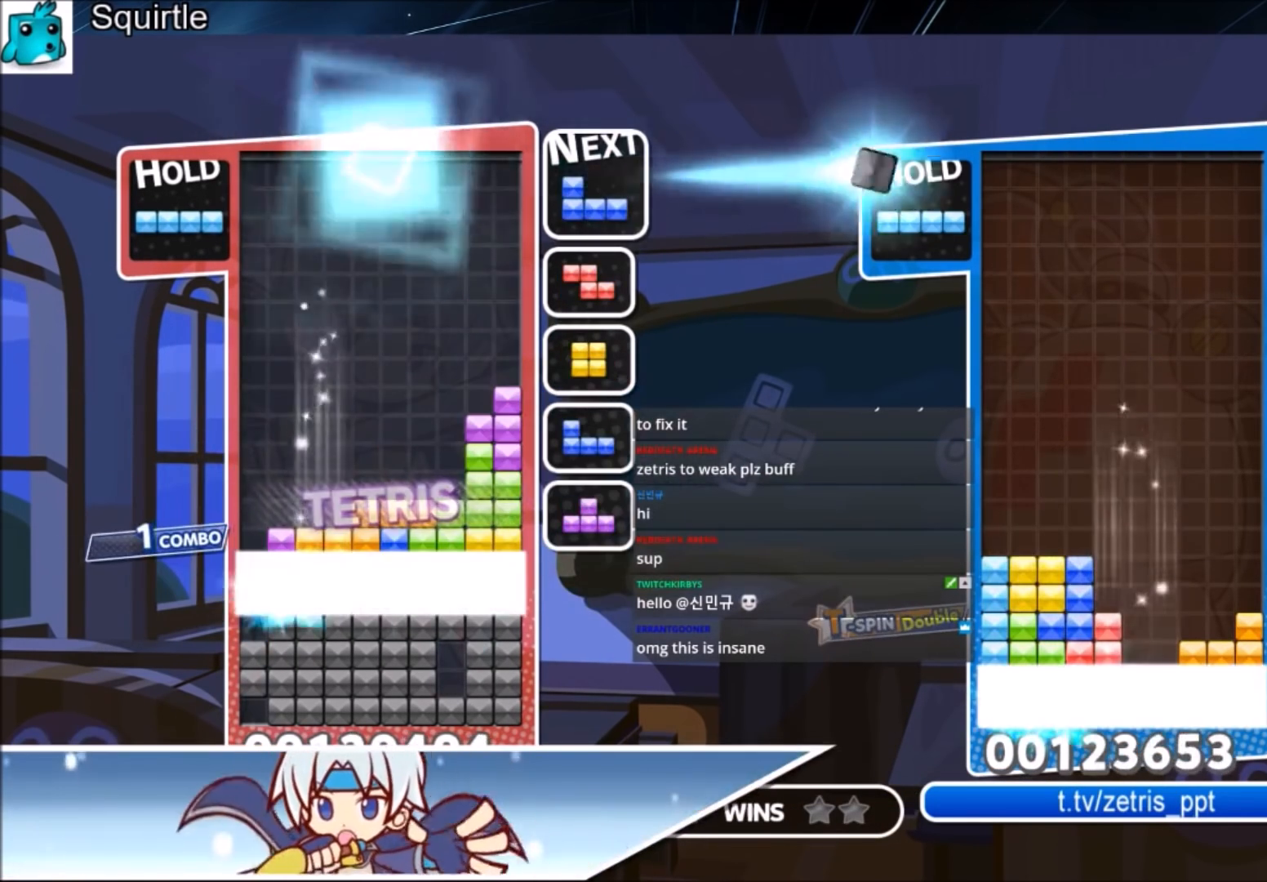
{"keys": [], "events": [[167, "down", "up"]]}
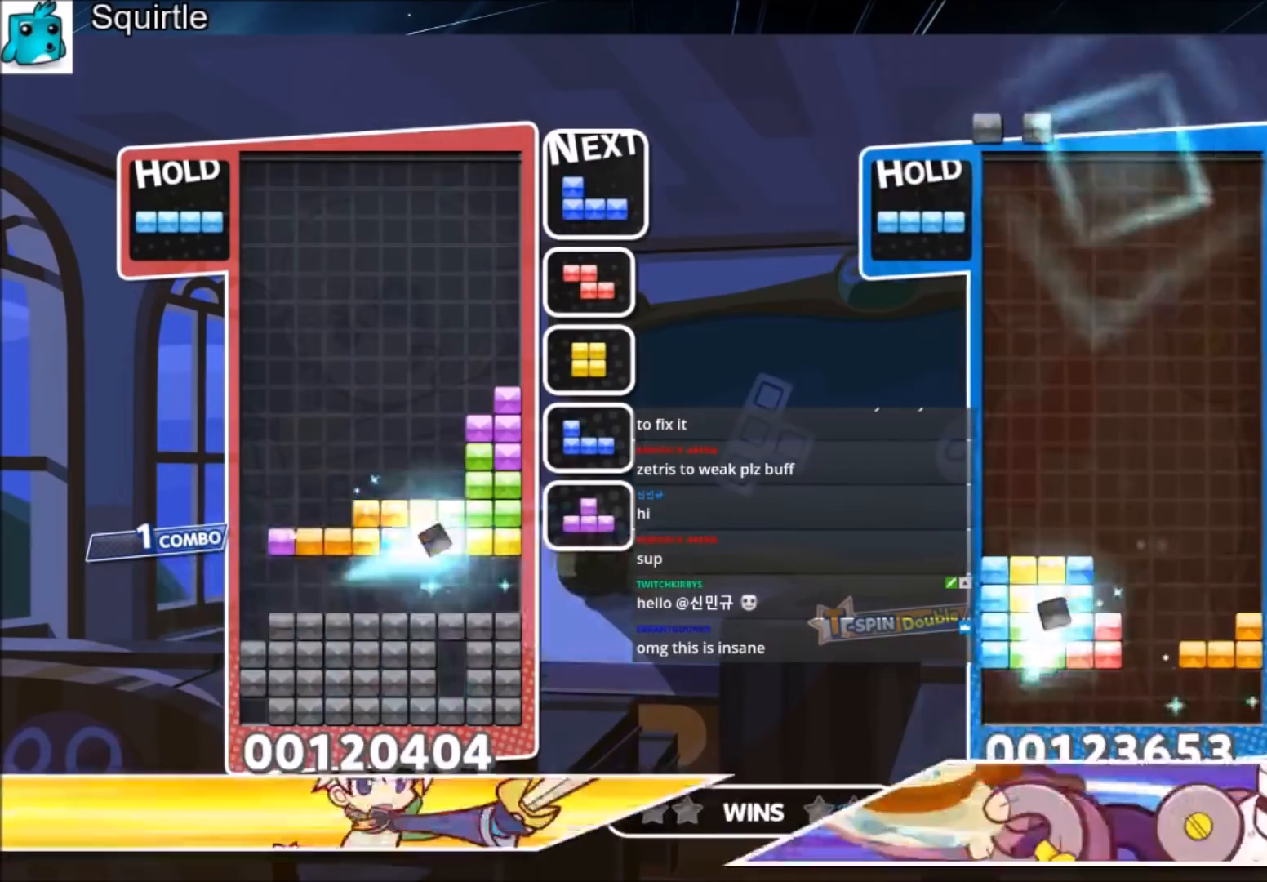
{"keys": [], "events": [[134, "c", "down"], [267, "left", "down"], [334, "c", "up"], [367, "left", "up"], [467, "left", "down"], [501, "left", "up"]]}
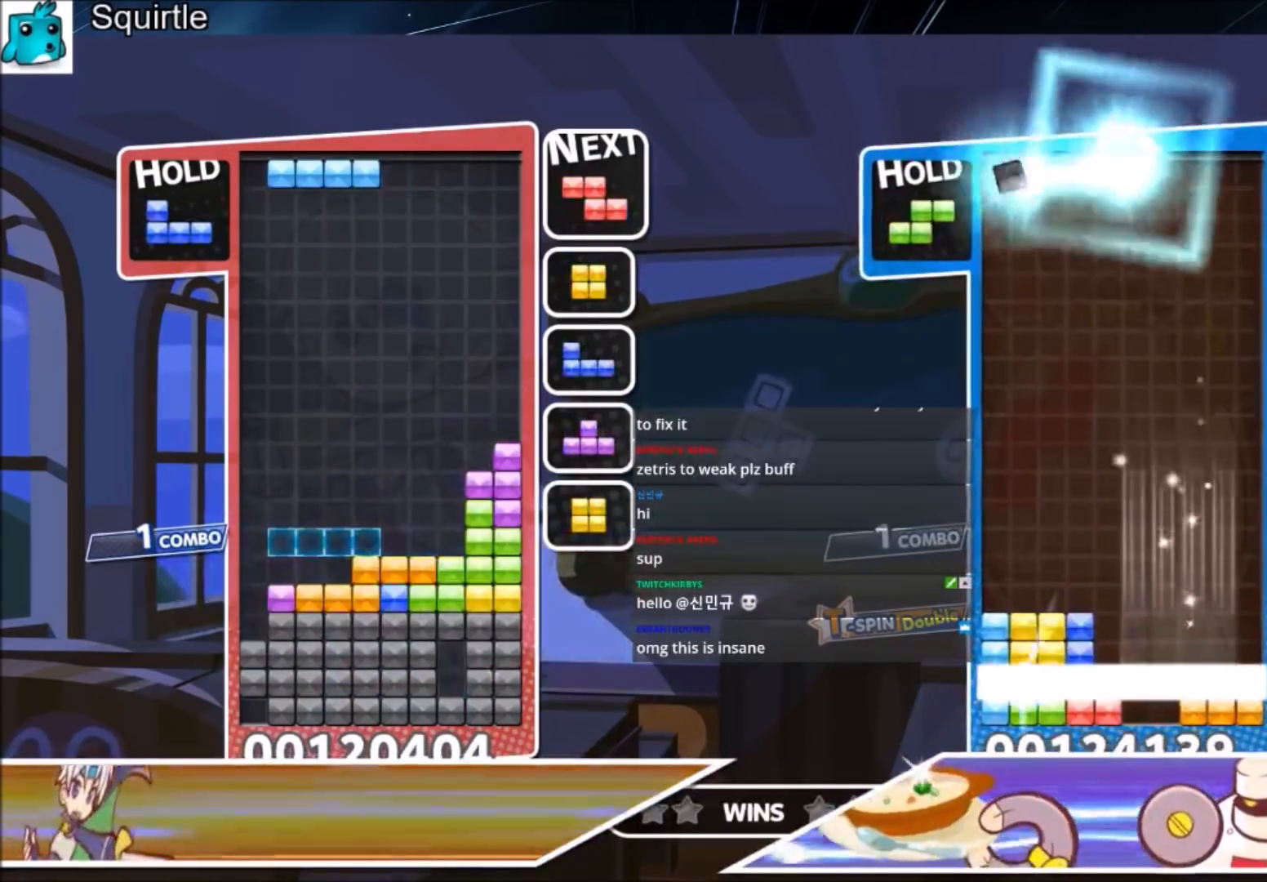
{"keys": ["left", "z"], "events": [[200, "left", "down"], [367, "z", "down"]]}
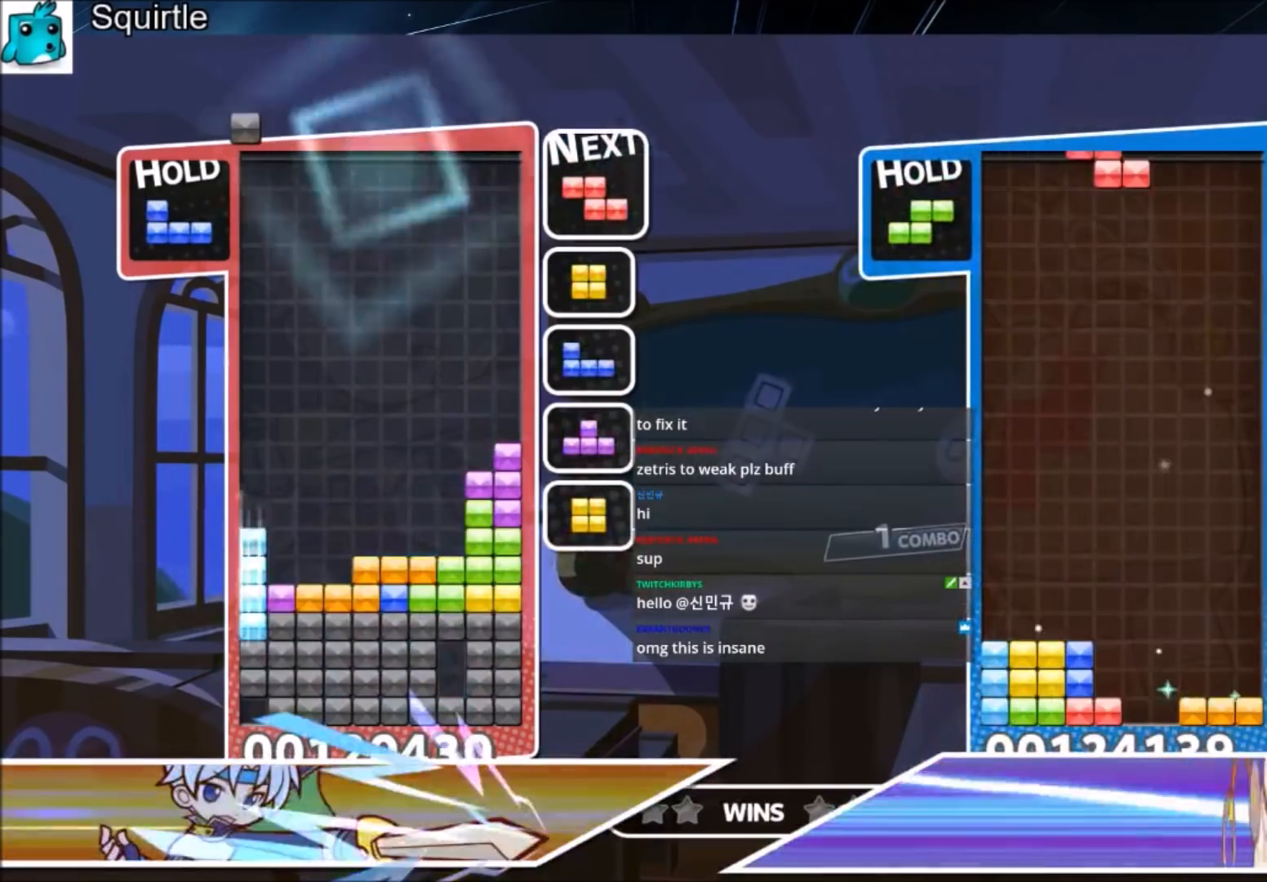
{"keys": [], "events": [[34, "down", "down"], [67, "z", "up"], [301, "left", "up"], [434, "down", "up"]]}
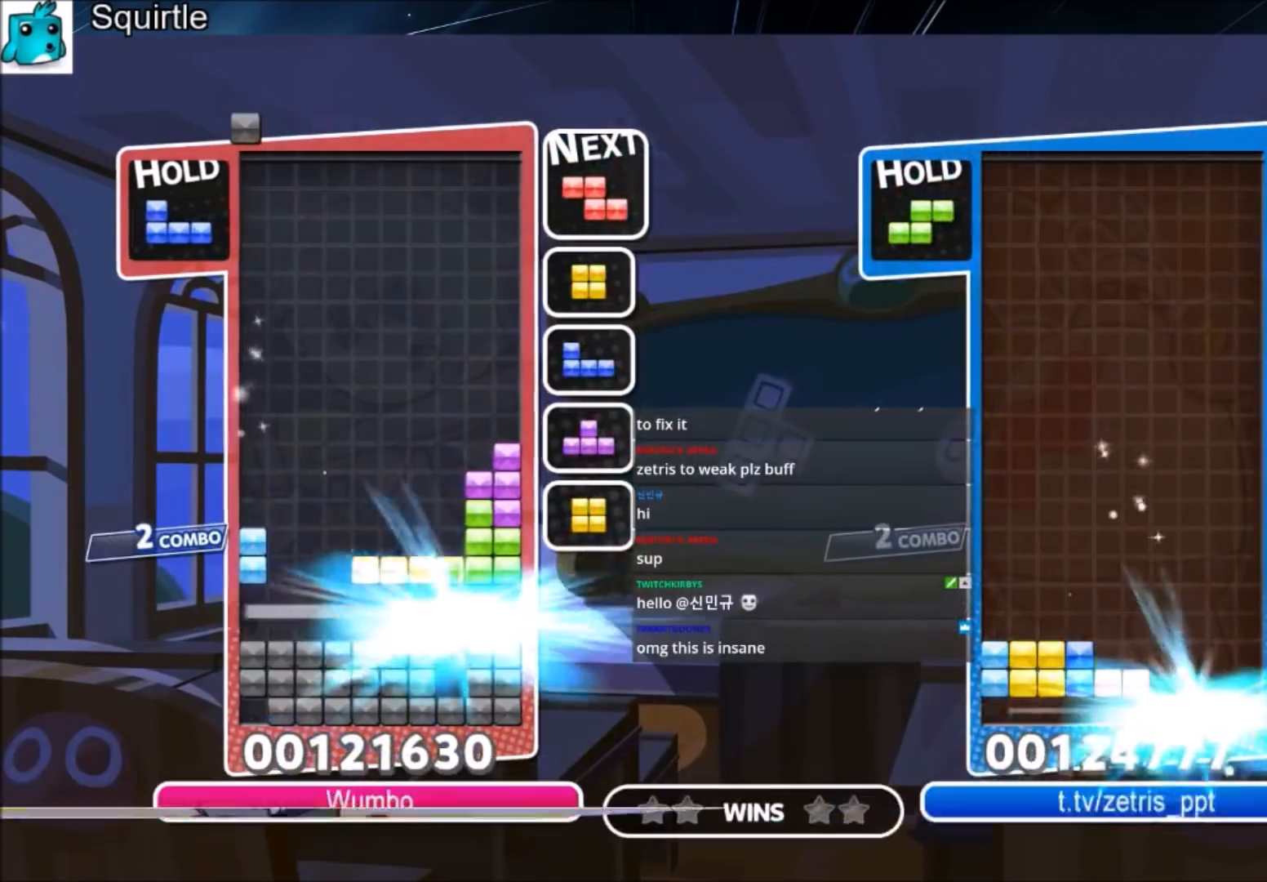
{"keys": ["c", "left"], "events": [[33, "left", "down"], [500, "c", "down"]]}
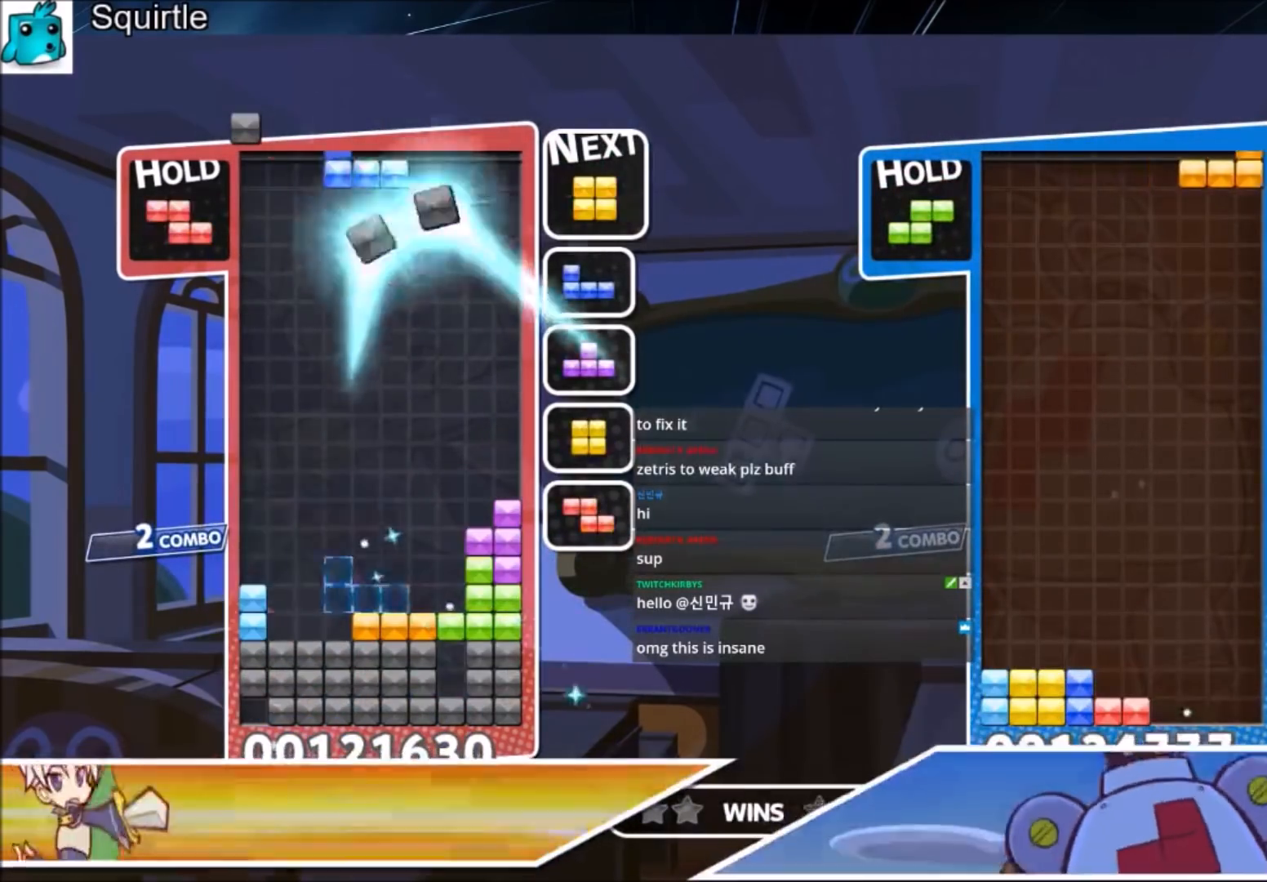
{"keys": ["down", "right"], "events": [[234, "c", "up"], [334, "left", "up"], [334, "right", "down"], [401, "down", "down"]]}
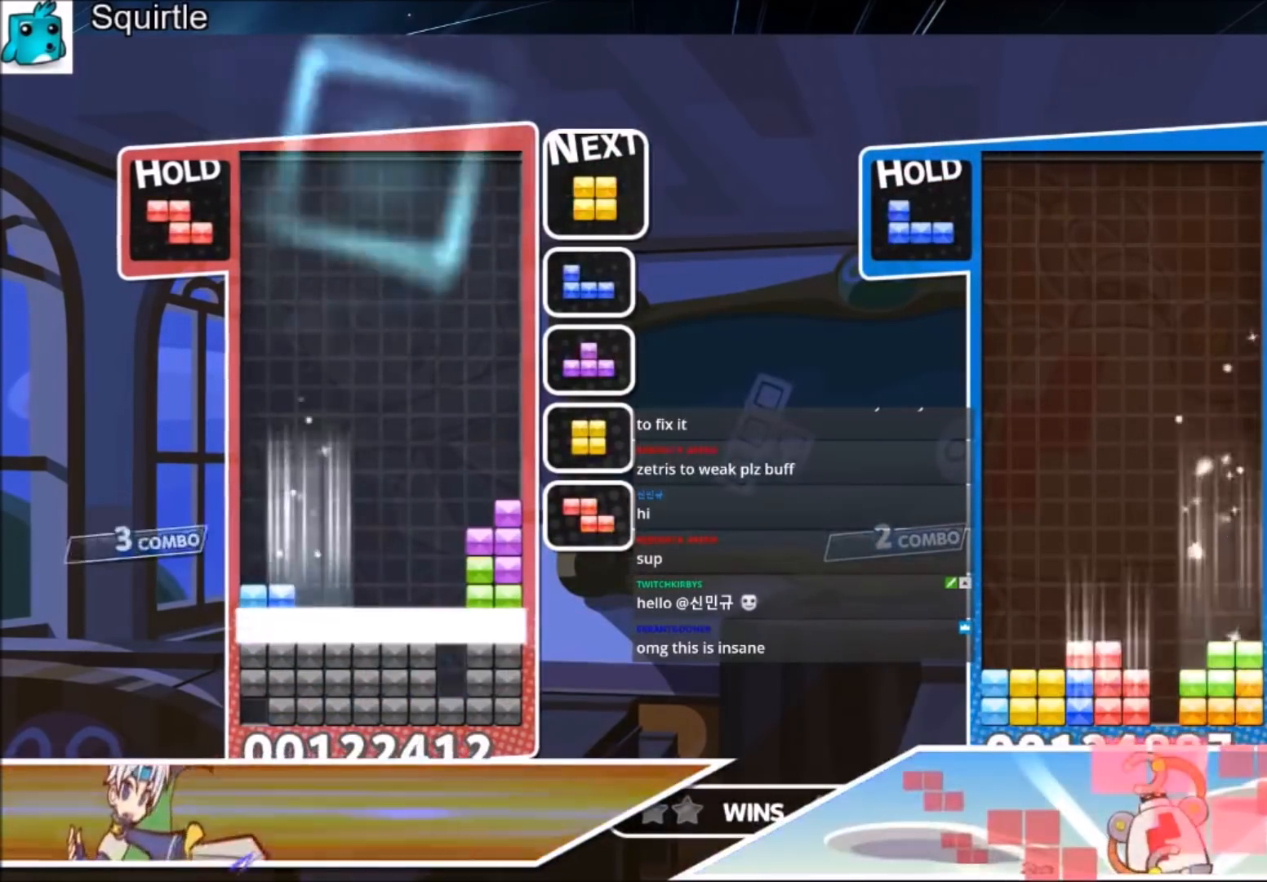
{"keys": [], "events": [[100, "right", "up"], [367, "down", "up"]]}
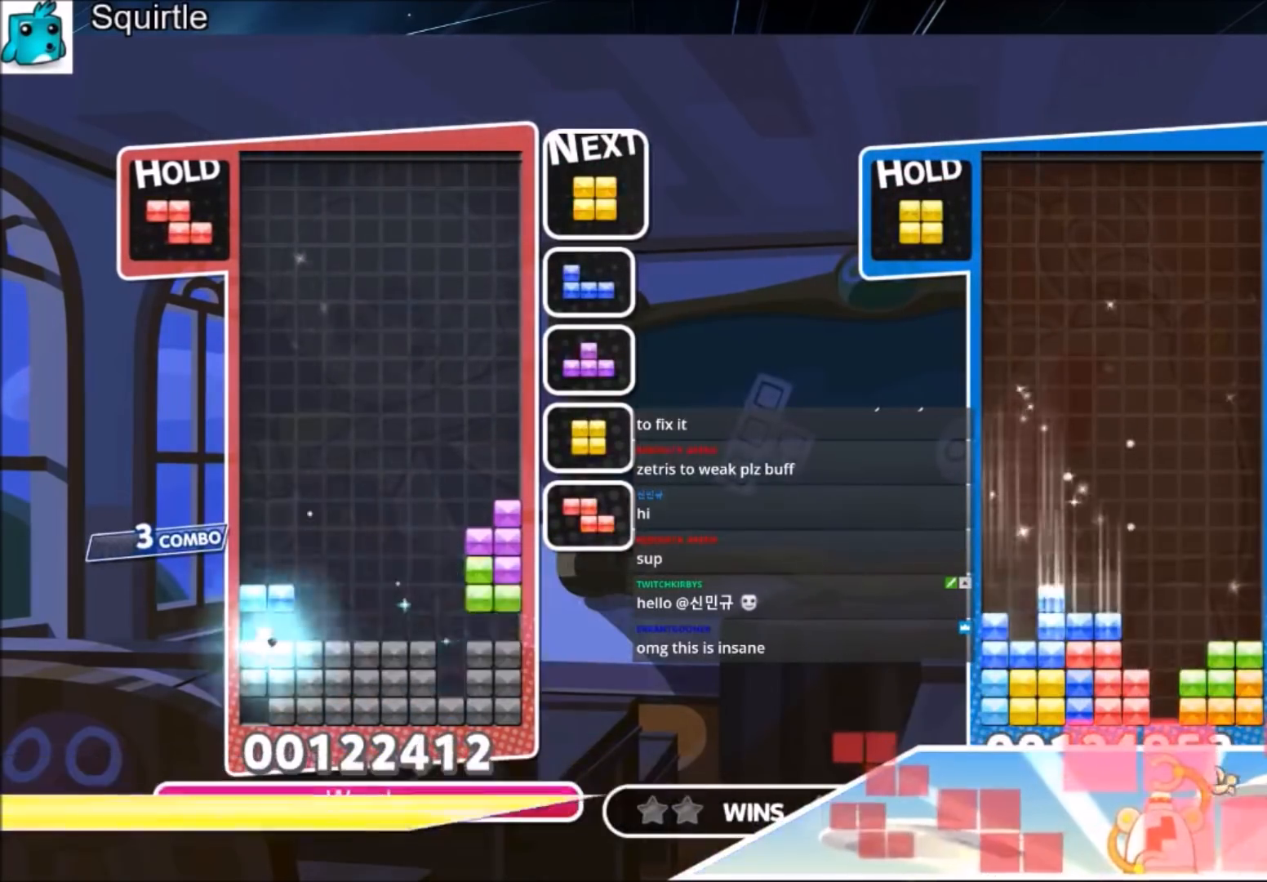
{"keys": ["down"], "events": [[167, "left", "down"], [267, "left", "up"], [367, "left", "down"], [467, "down", "down"], [501, "left", "up"]]}
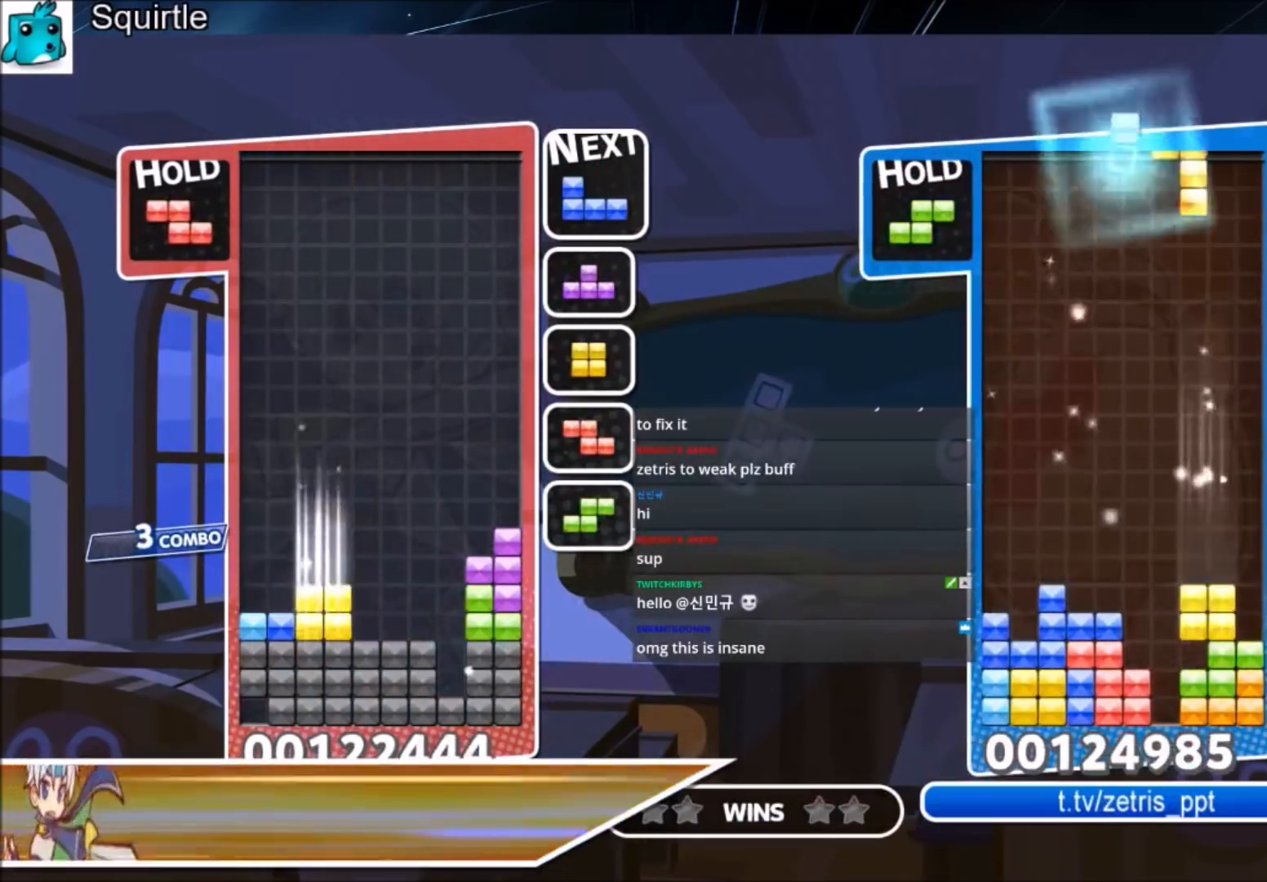
{"keys": ["down"], "events": [[67, "down", "up"], [133, "right", "down"], [133, "x", "down"], [233, "right", "up"], [233, "x", "up"], [300, "right", "down"], [333, "x", "down"], [367, "down", "down"], [434, "right", "up"], [467, "x", "up"]]}
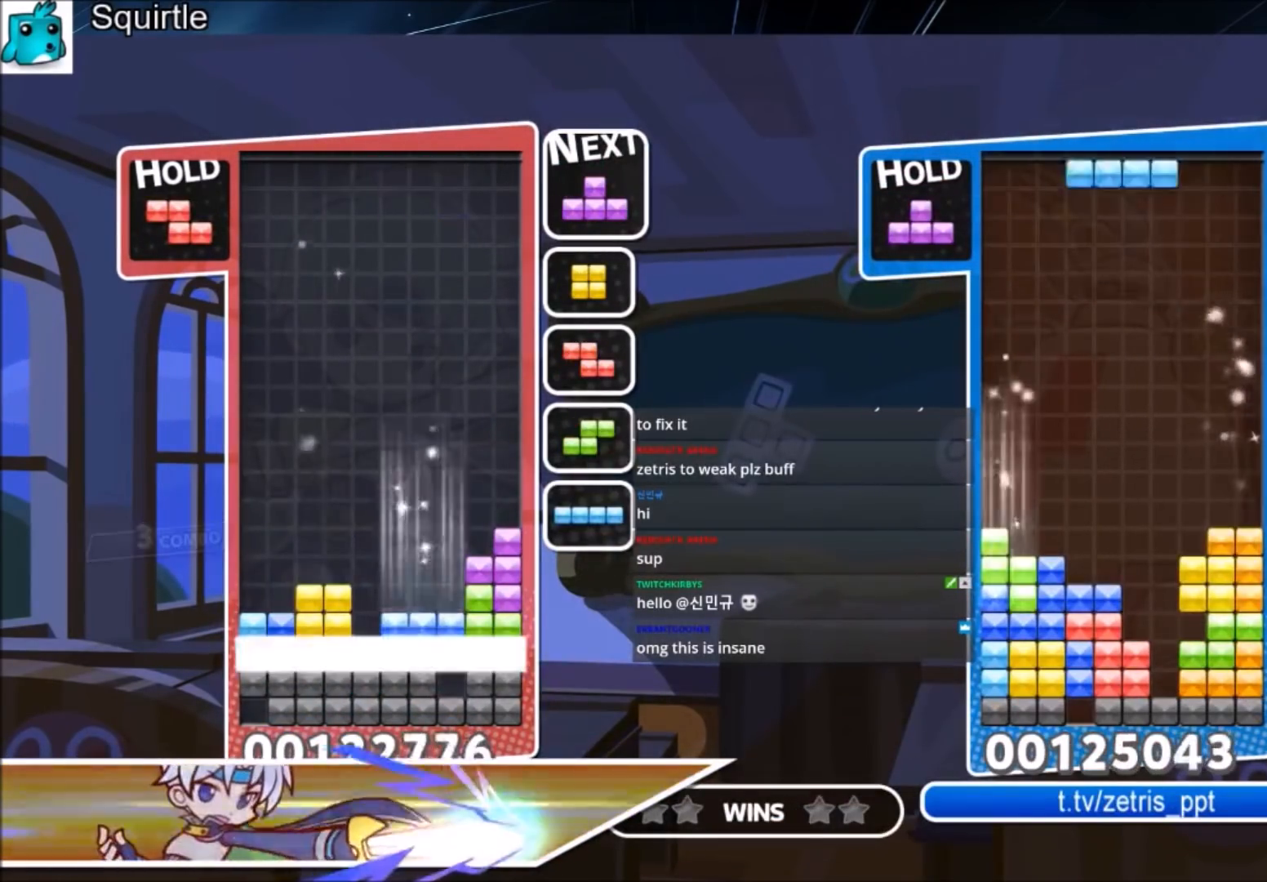
{"keys": [], "events": [[367, "down", "up"]]}
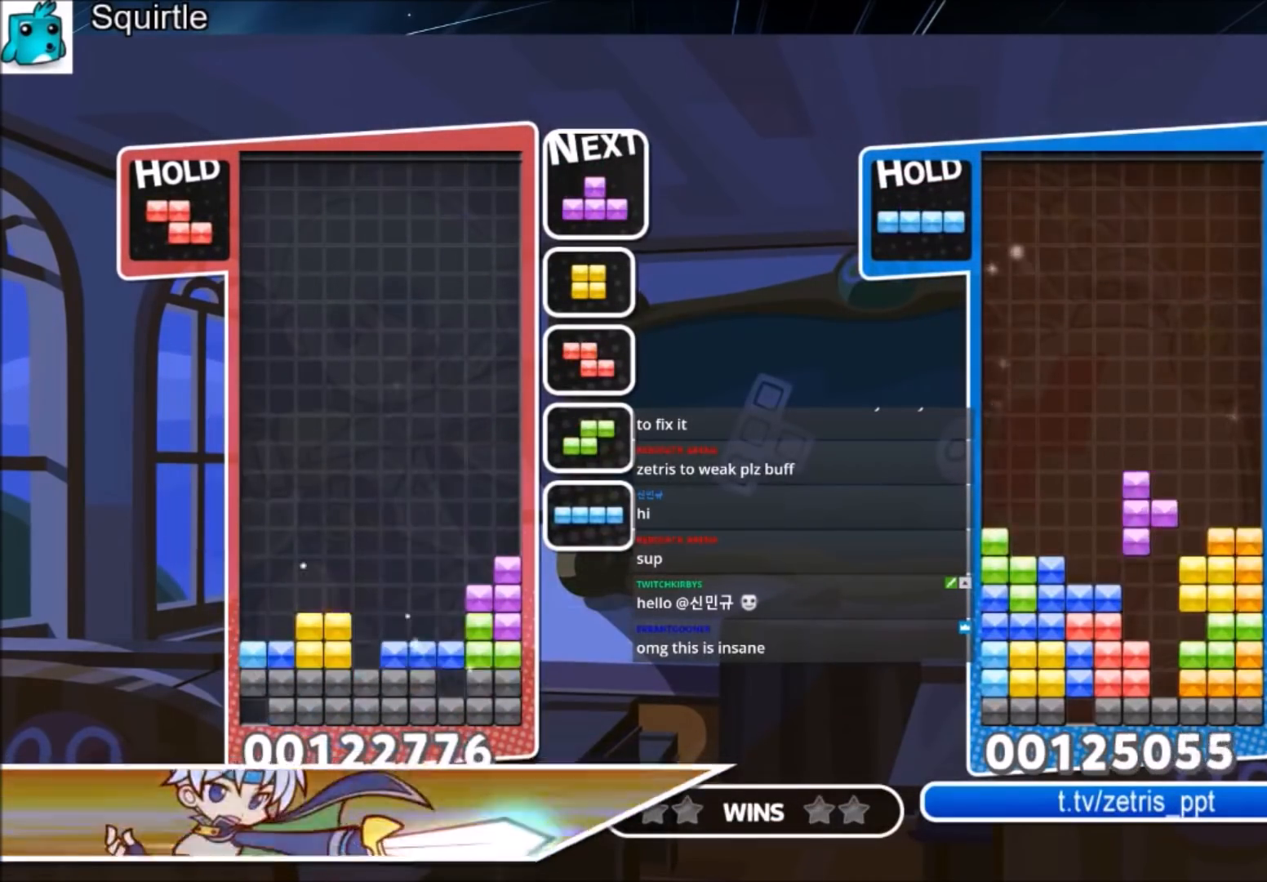
{"keys": ["down"], "events": [[233, "c", "down"], [333, "x", "down"], [400, "down", "down"], [467, "c", "up"], [500, "x", "up"]]}
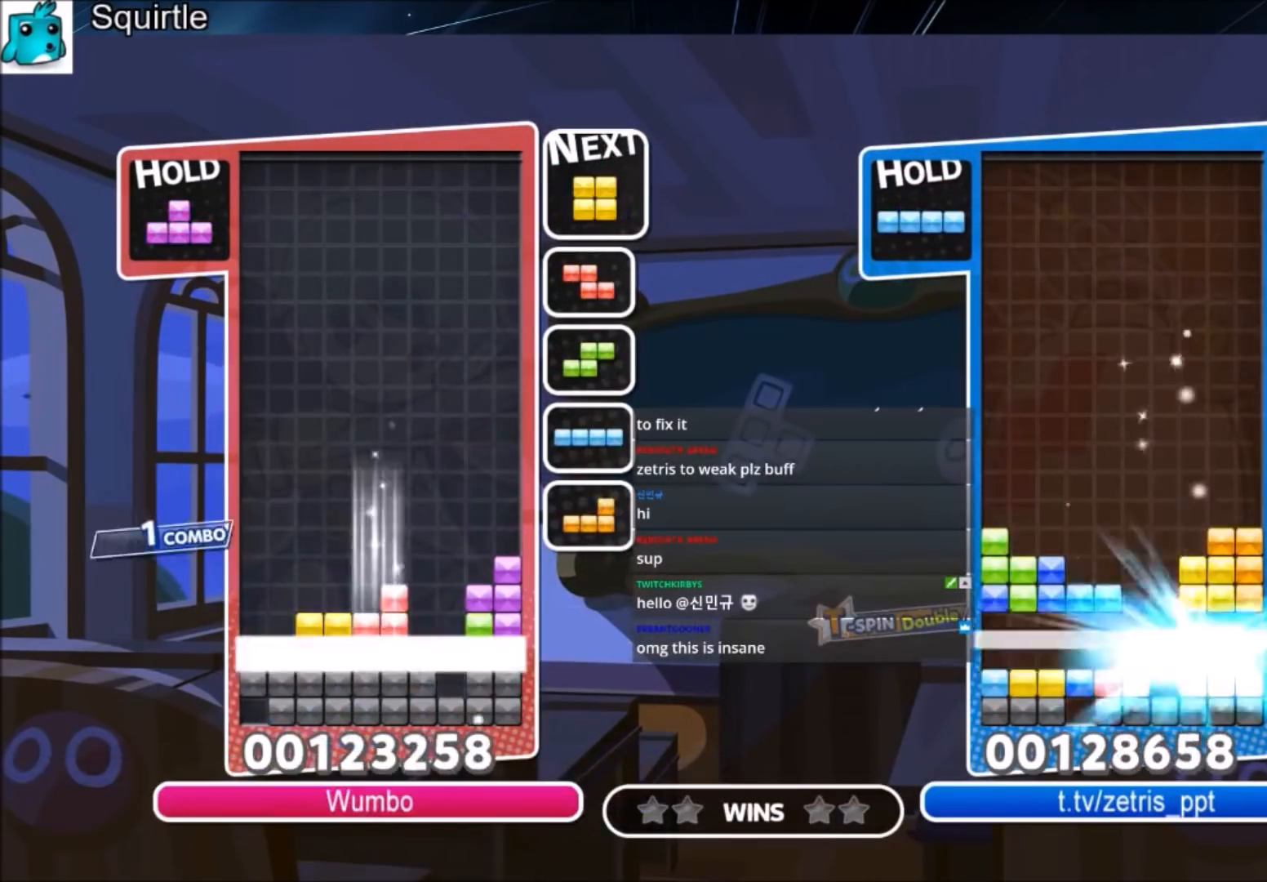
{"keys": ["right"], "events": [[67, "down", "up"], [200, "right", "down"]]}
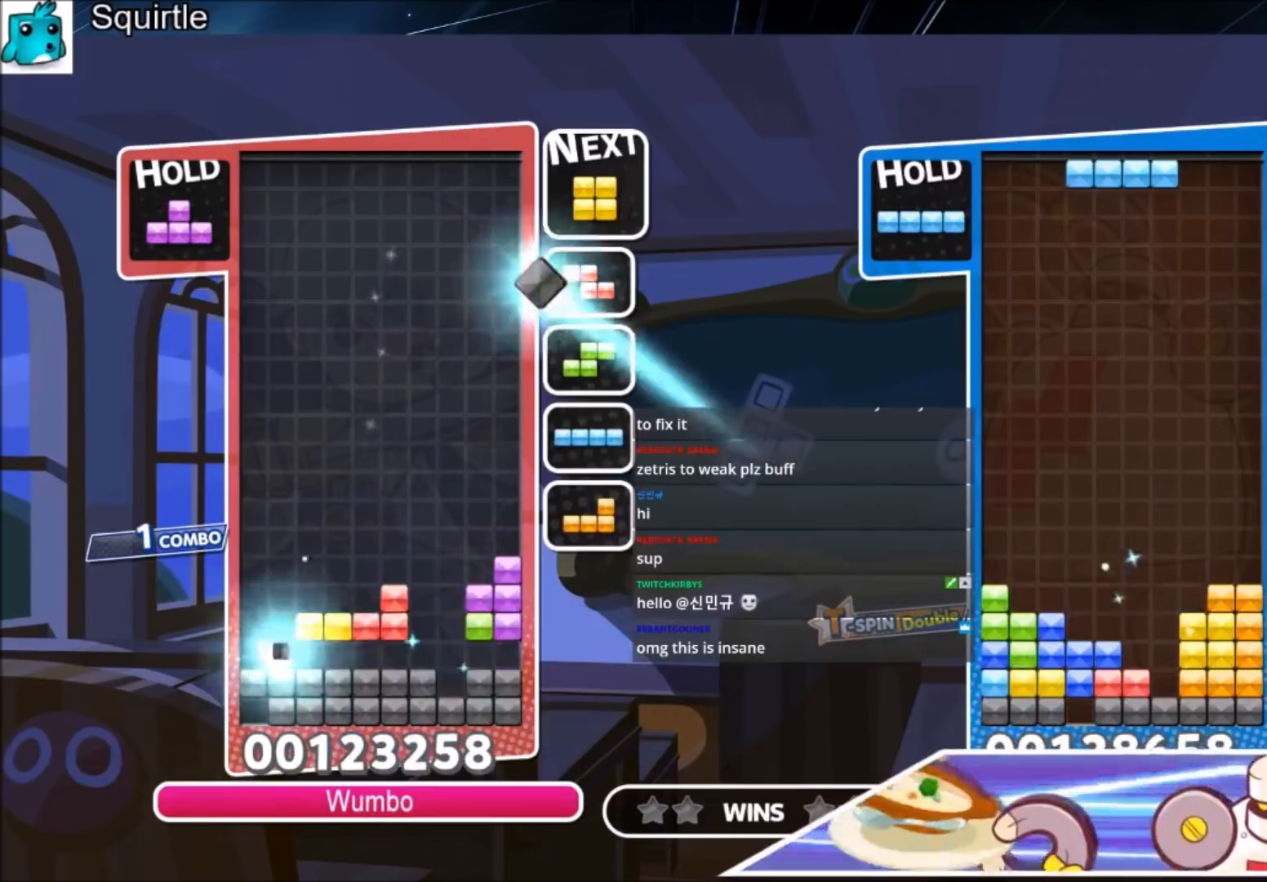
{"keys": ["right"], "events": [[300, "c", "down"], [500, "c", "up"]]}
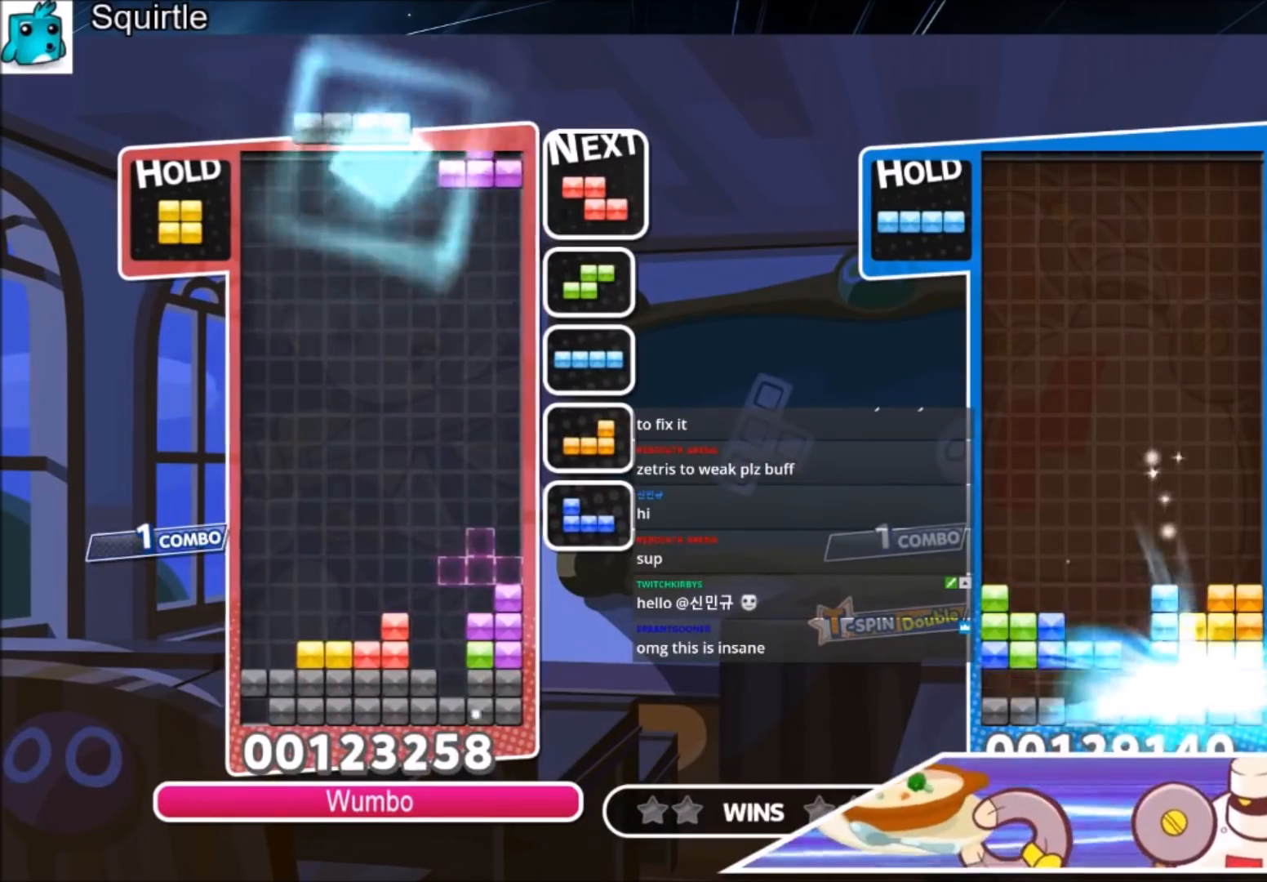
{"keys": ["left"], "events": [[100, "right", "up"], [134, "left", "down"], [167, "z", "down"], [234, "down", "down"], [267, "left", "up"], [334, "down", "up"], [334, "left", "down"], [334, "z", "up"]]}
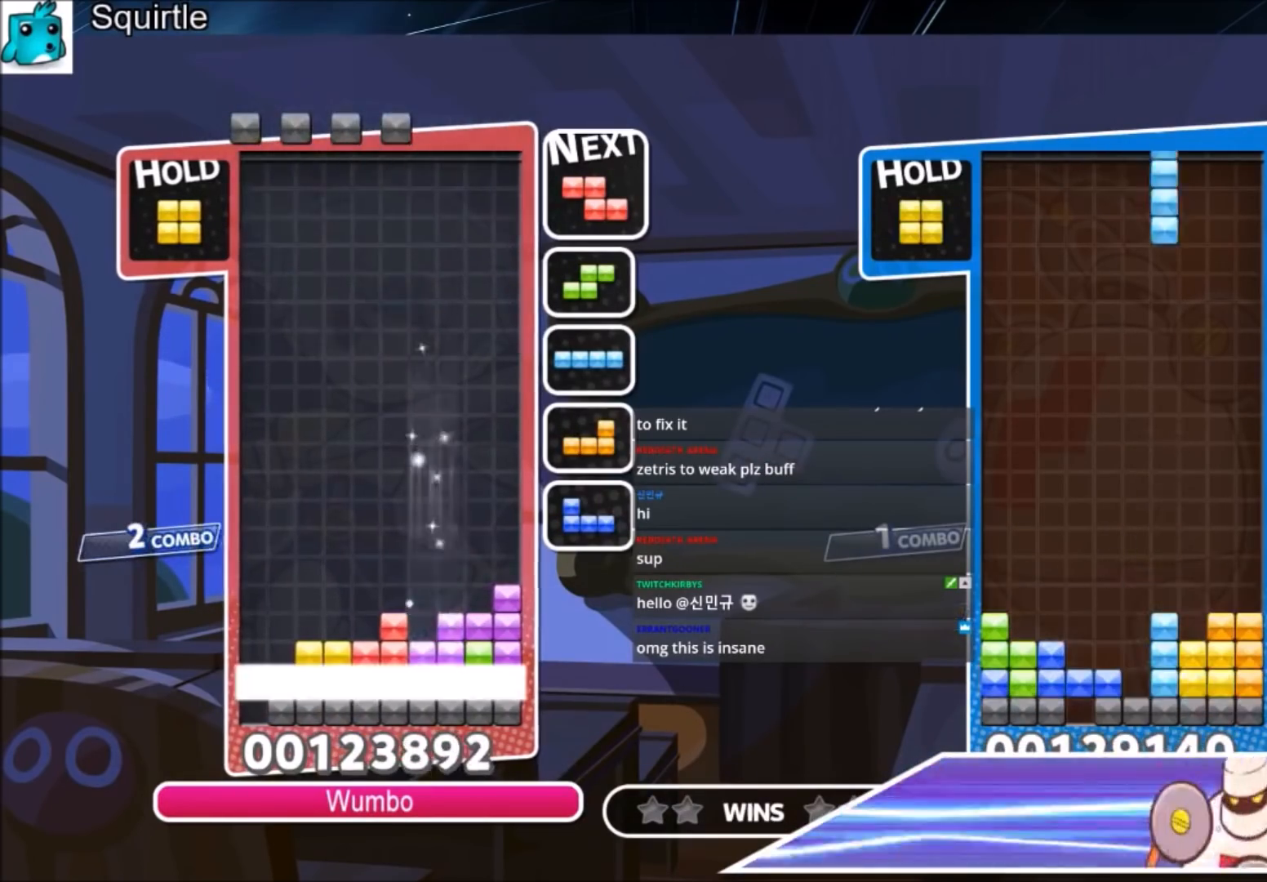
{"keys": ["left"], "events": []}
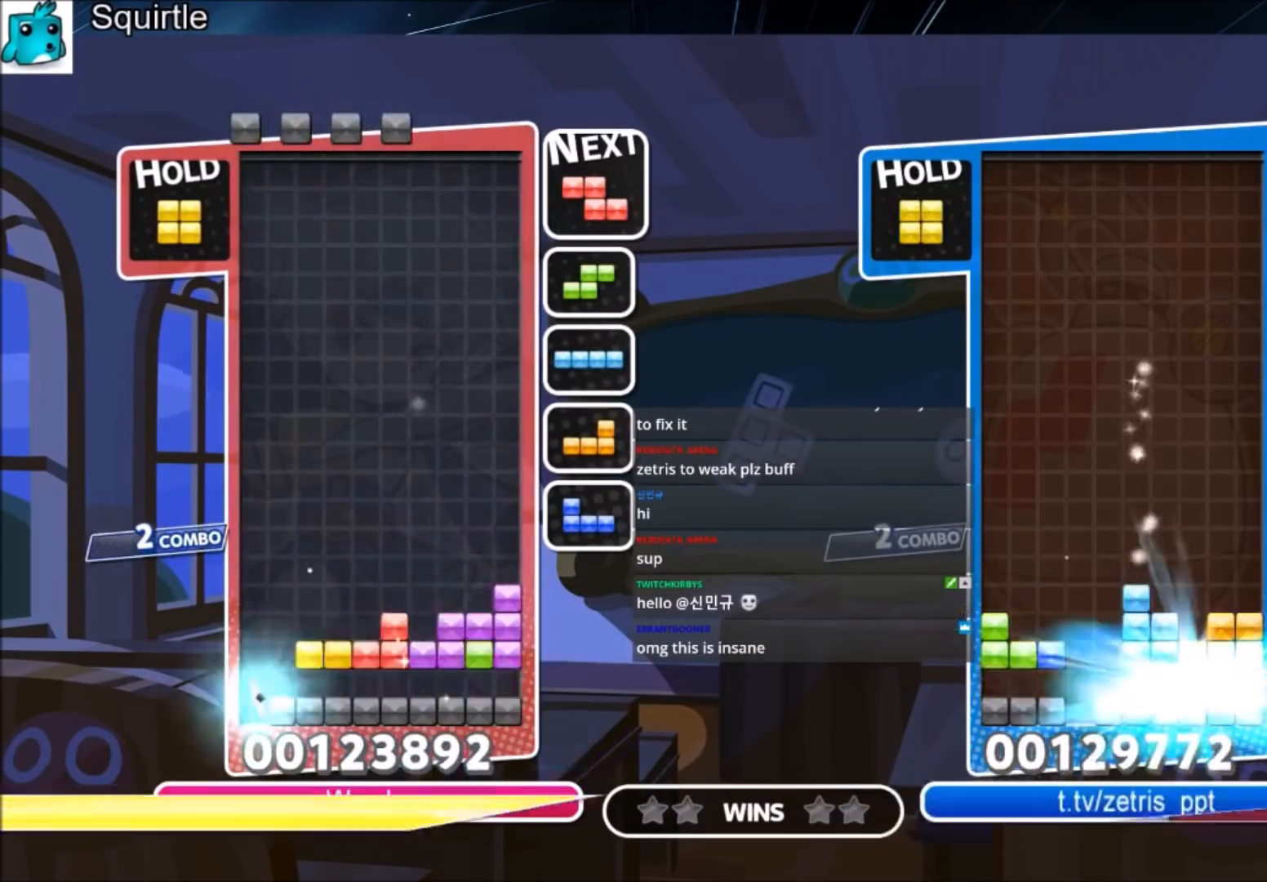
{"keys": ["left", "z"], "events": [[367, "z", "down"]]}
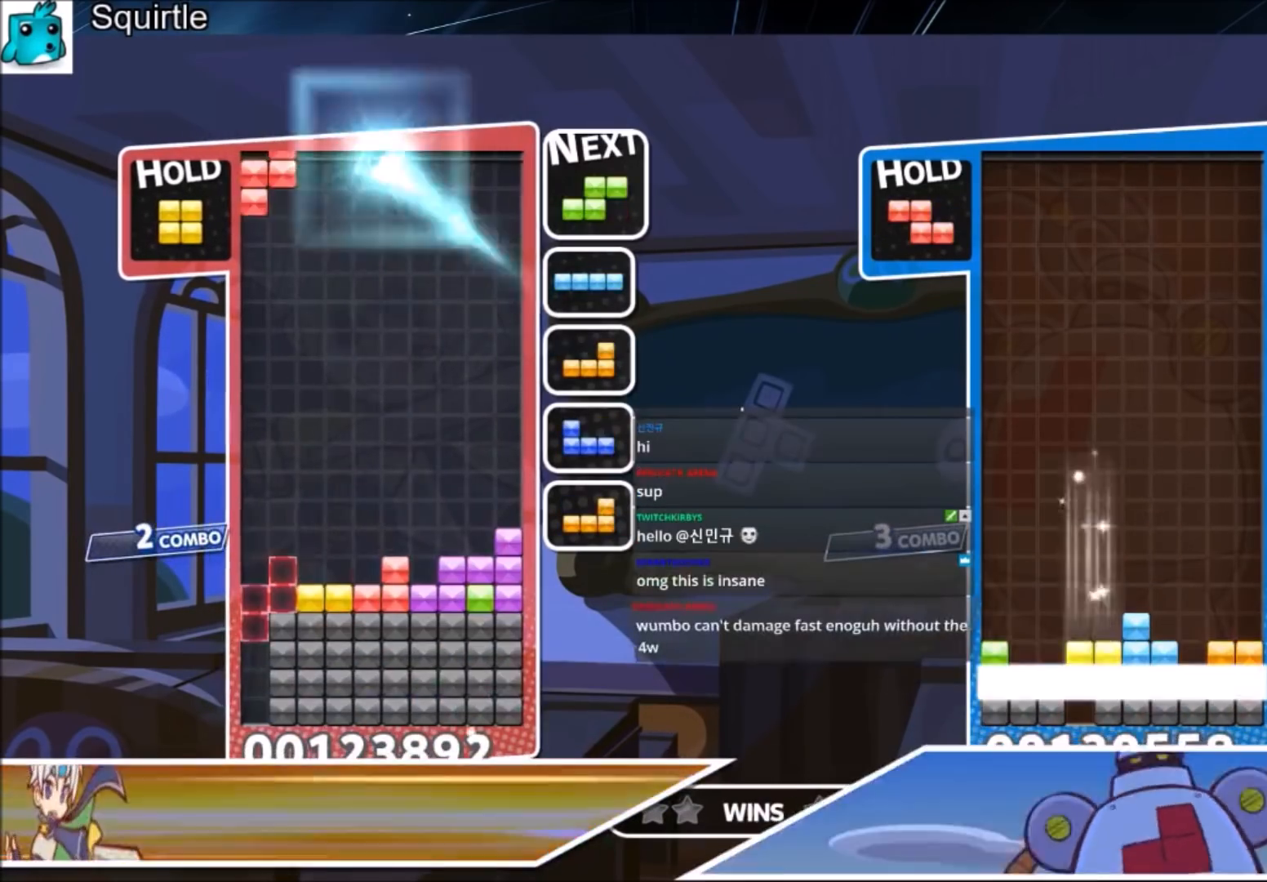
{"keys": ["down", "left"], "events": [[101, "down", "down"], [201, "z", "up"]]}
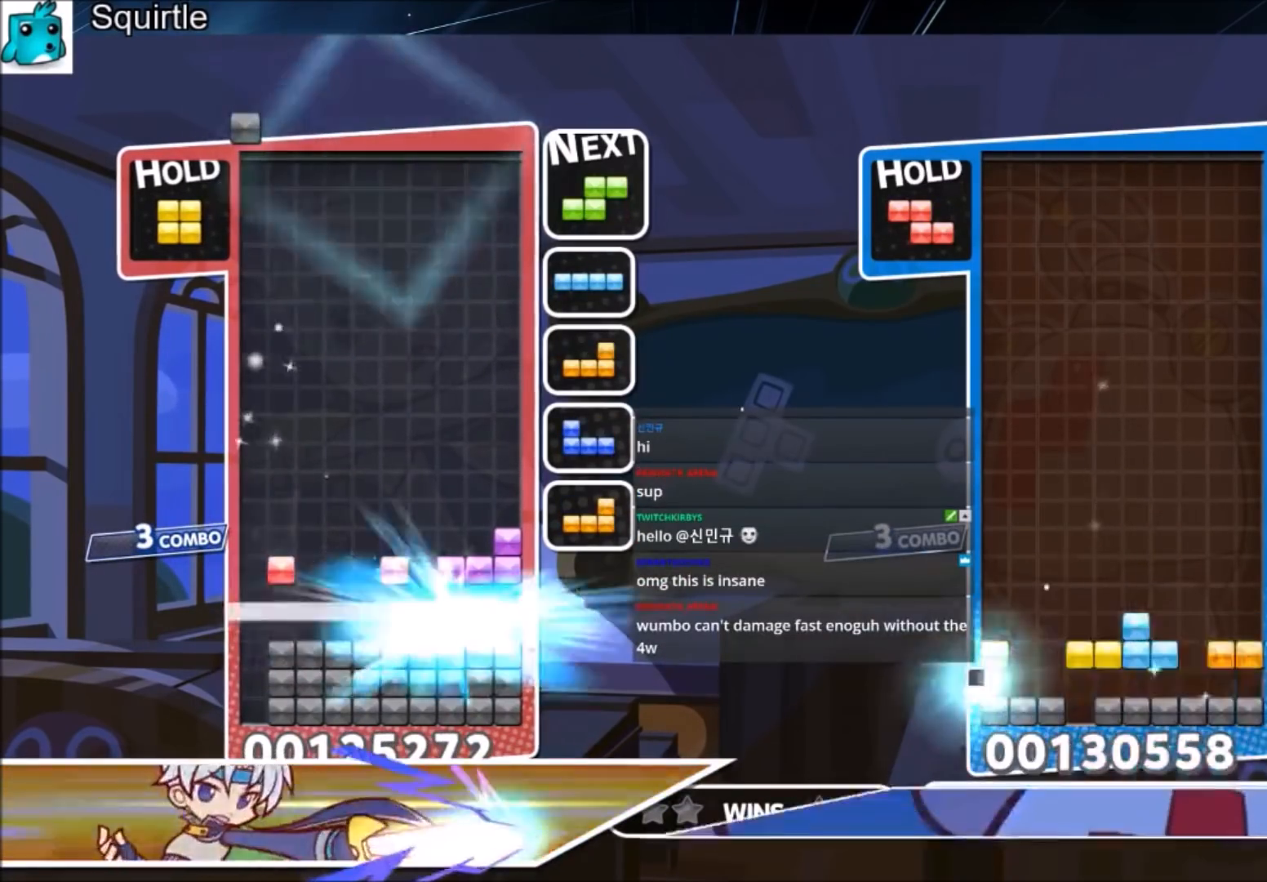
{"keys": ["right"], "events": [[100, "down", "up"], [100, "left", "up"], [233, "right", "down"]]}
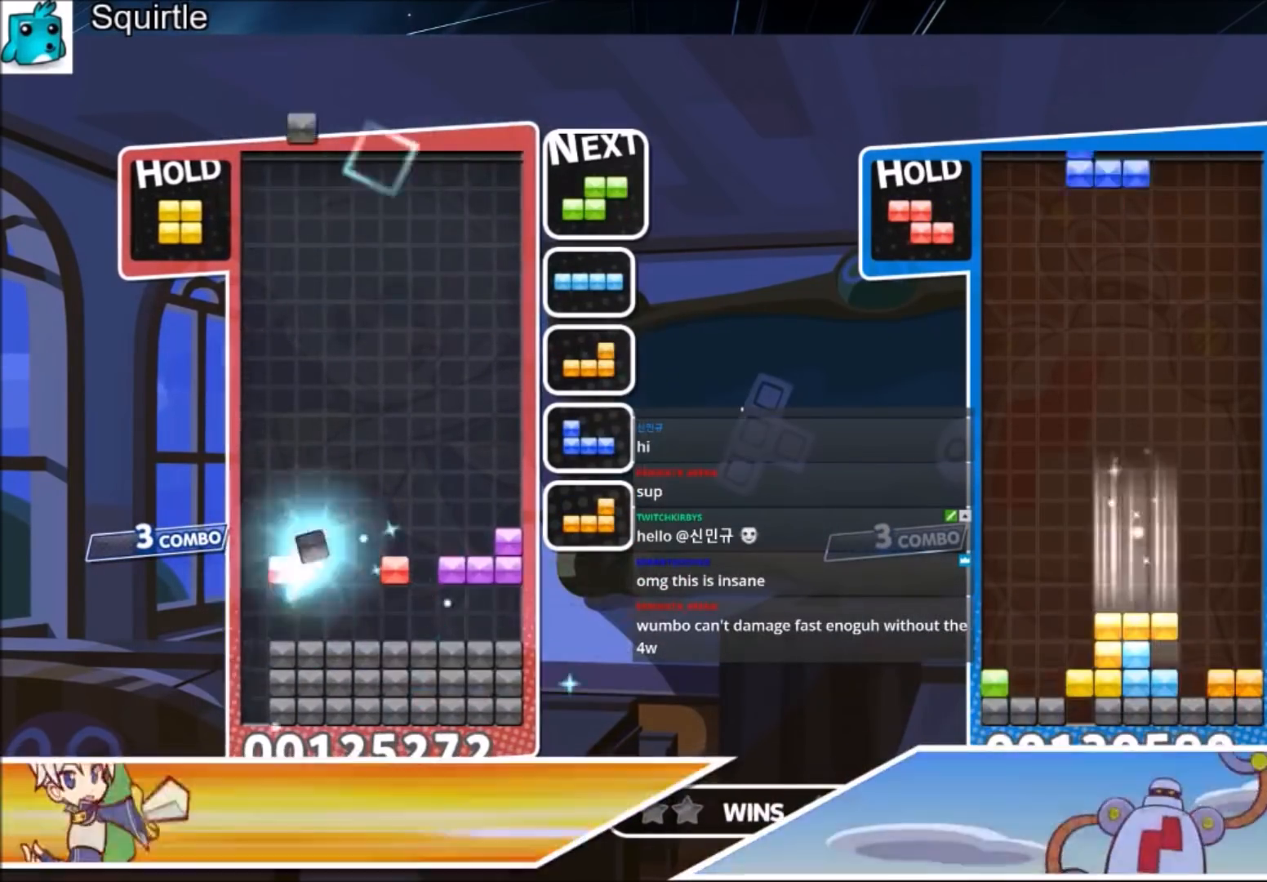
{"keys": [], "events": [[401, "down", "down"], [401, "right", "up"], [468, "down", "up"]]}
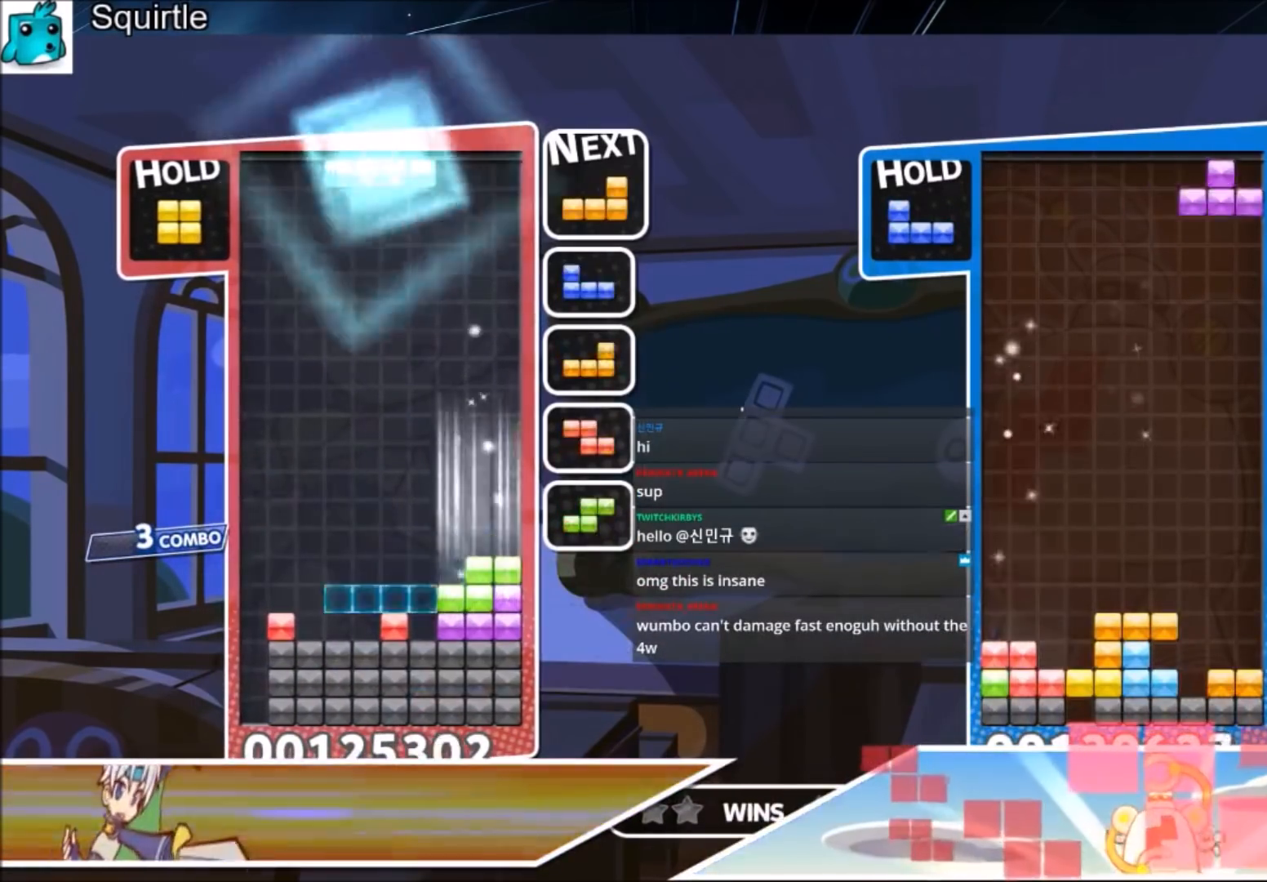
{"keys": ["down", "right", "x"], "events": [[67, "right", "down"], [67, "x", "down"], [133, "down", "down"], [167, "x", "up"], [200, "down", "up"], [267, "x", "down"], [367, "x", "up"], [434, "x", "down"], [500, "down", "down"]]}
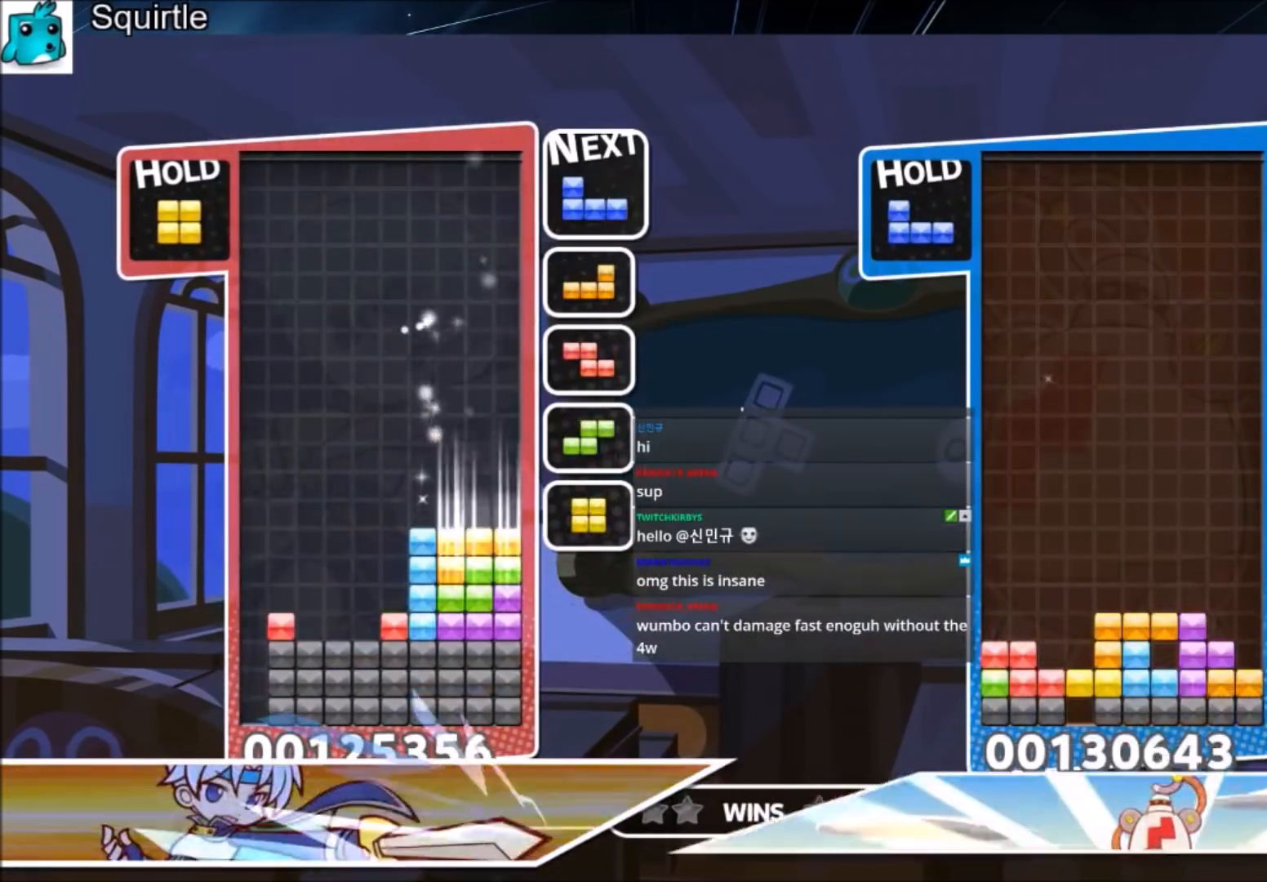
{"keys": [], "events": [[34, "right", "up"], [34, "x", "up"], [101, "down", "up"], [134, "left", "down"], [167, "down", "down"], [234, "down", "up"], [234, "left", "up"], [367, "down", "down"], [468, "down", "up"]]}
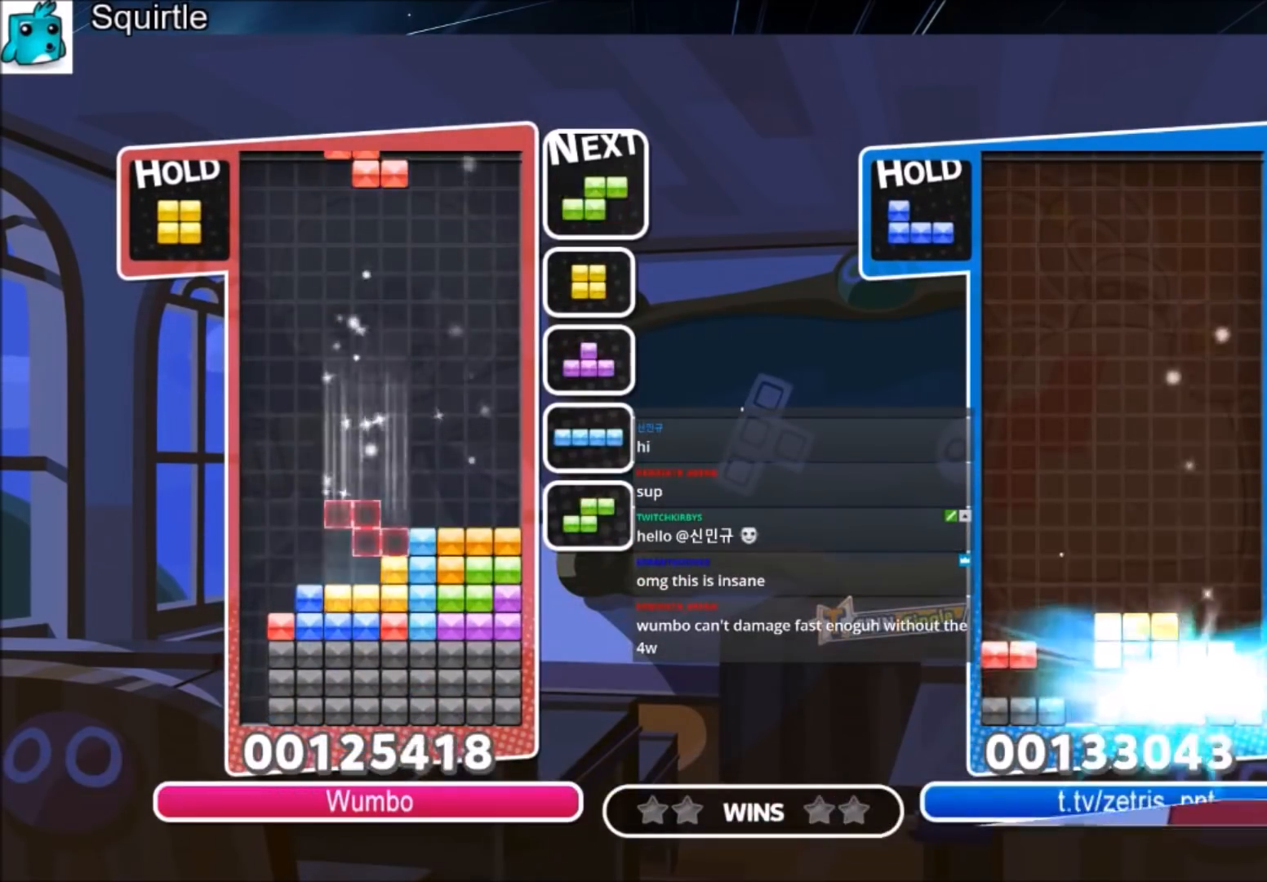
{"keys": ["c"], "events": [[500, "c", "down"]]}